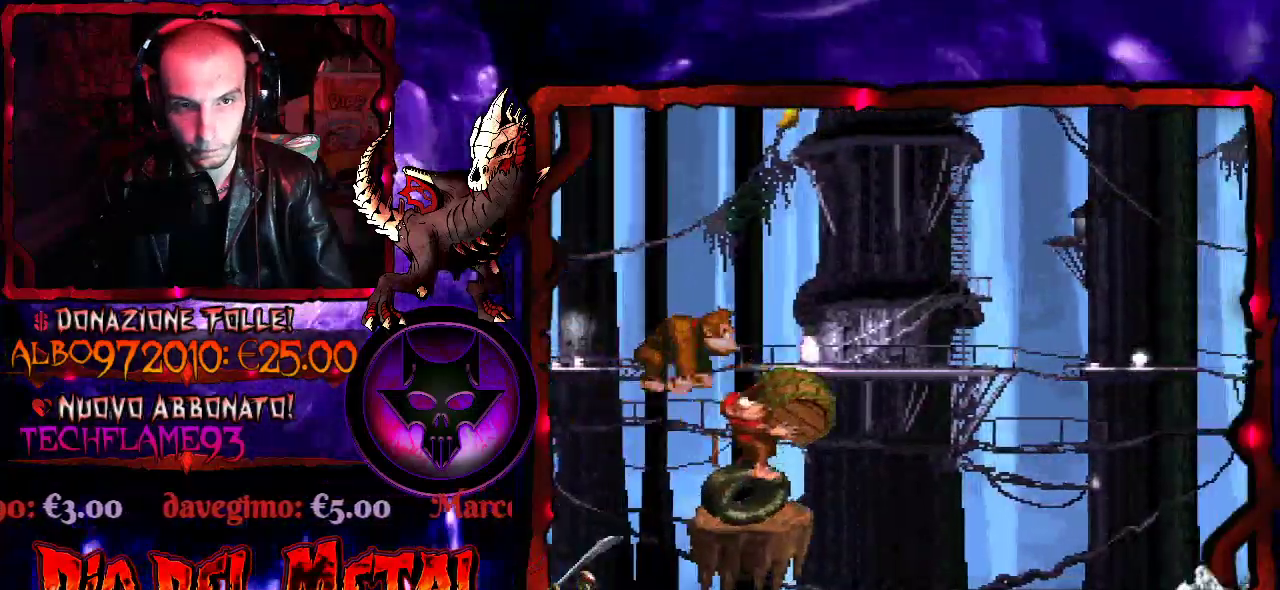
Gameplay with a controller (Xbox layout); each line is a JSON object with the inputs held at the frame after it. "events" lists button and stick changes between this image and that frame as [ms after this image, input, new state], when the widget could be followed in between. Not read: L3 R3 left_stick right_stick.
{"buttons": ["B", "Y", "DPAD_RIGHT"], "events": [[133, "B", "down"], [433, "DPAD_RIGHT", "down"]]}
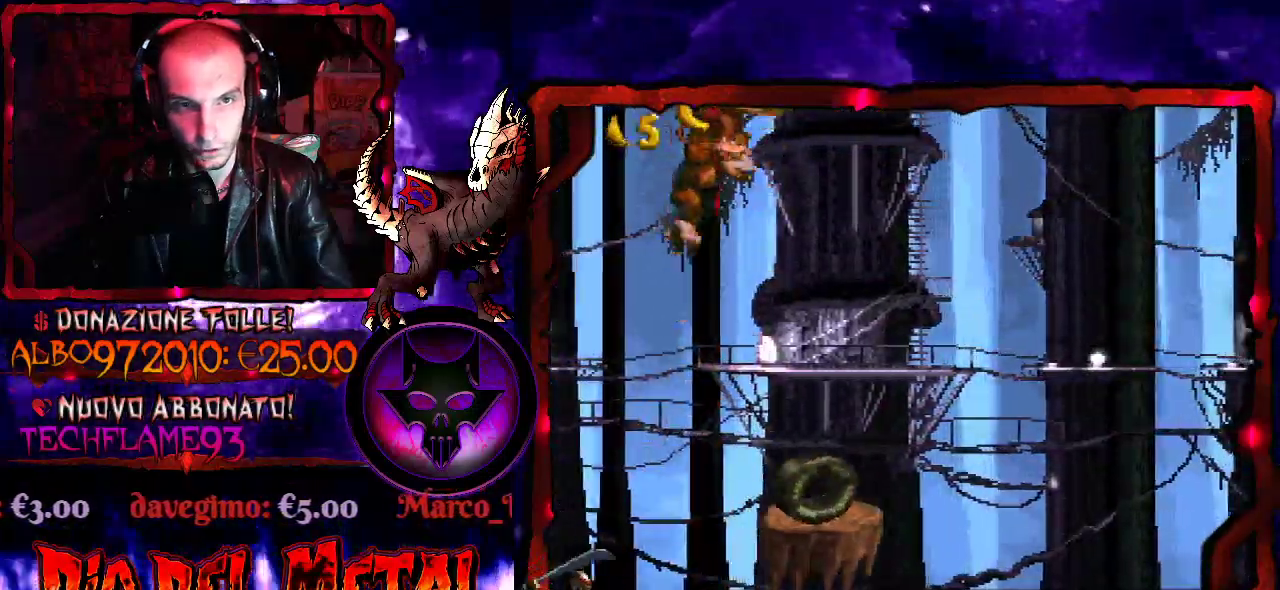
{"buttons": ["B", "Y"], "events": [[500, "DPAD_RIGHT", "up"]]}
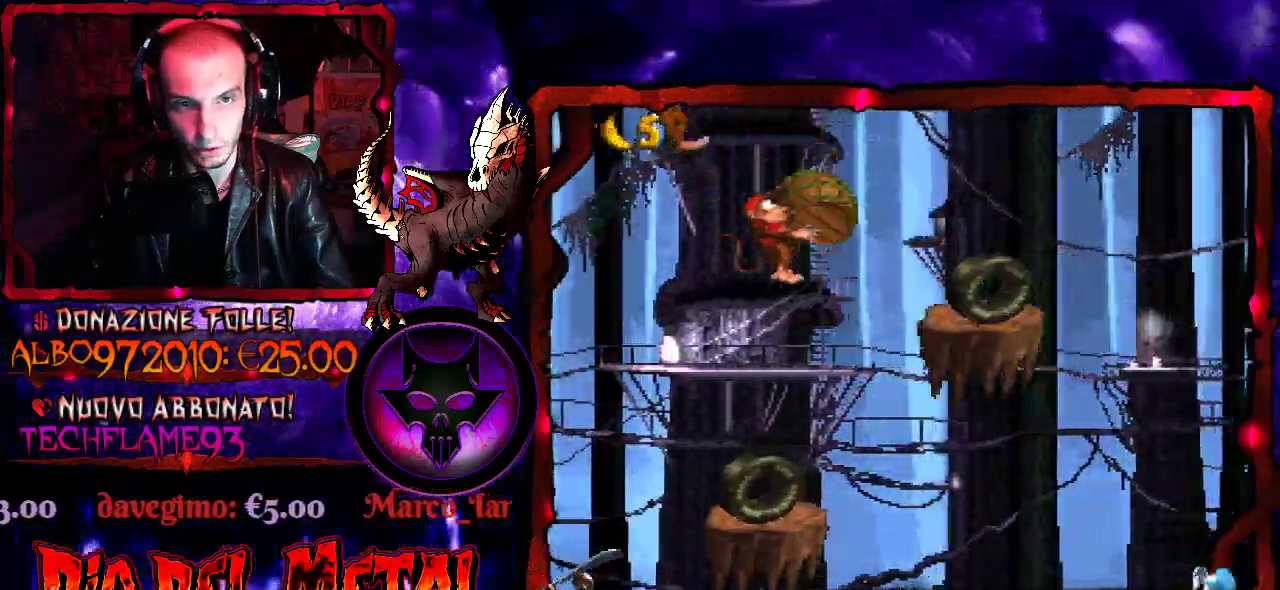
{"buttons": ["B", "Y", "DPAD_RIGHT"], "events": [[33, "B", "up"], [333, "B", "down"], [433, "DPAD_RIGHT", "down"]]}
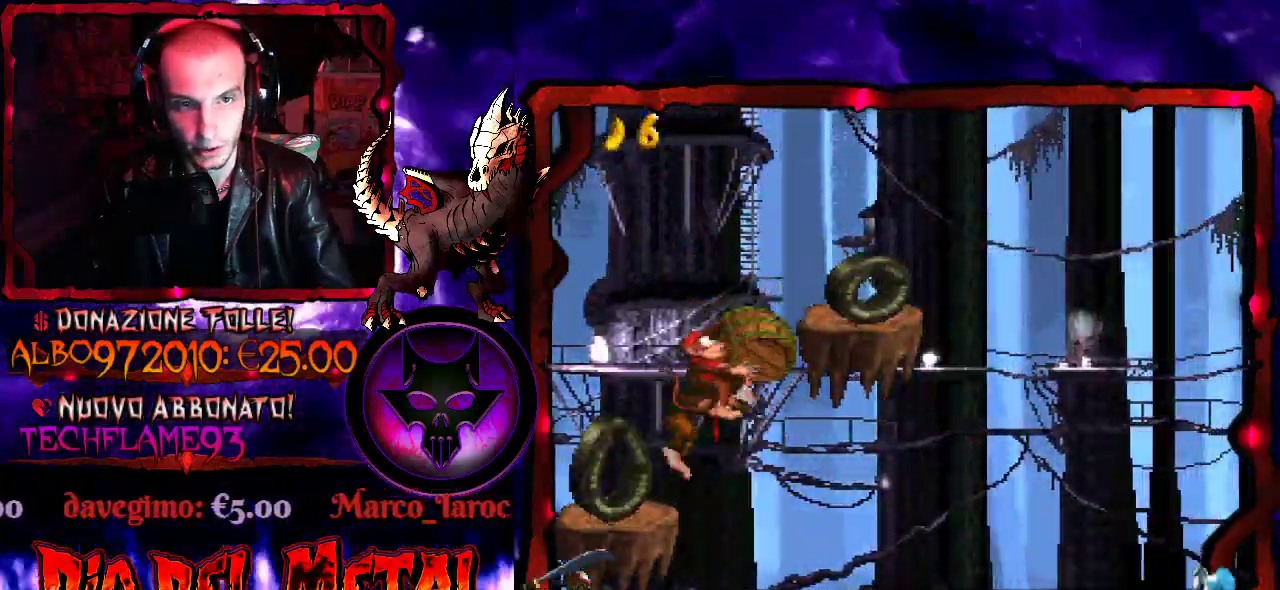
{"buttons": ["Y"], "events": [[467, "B", "up"], [500, "DPAD_RIGHT", "up"]]}
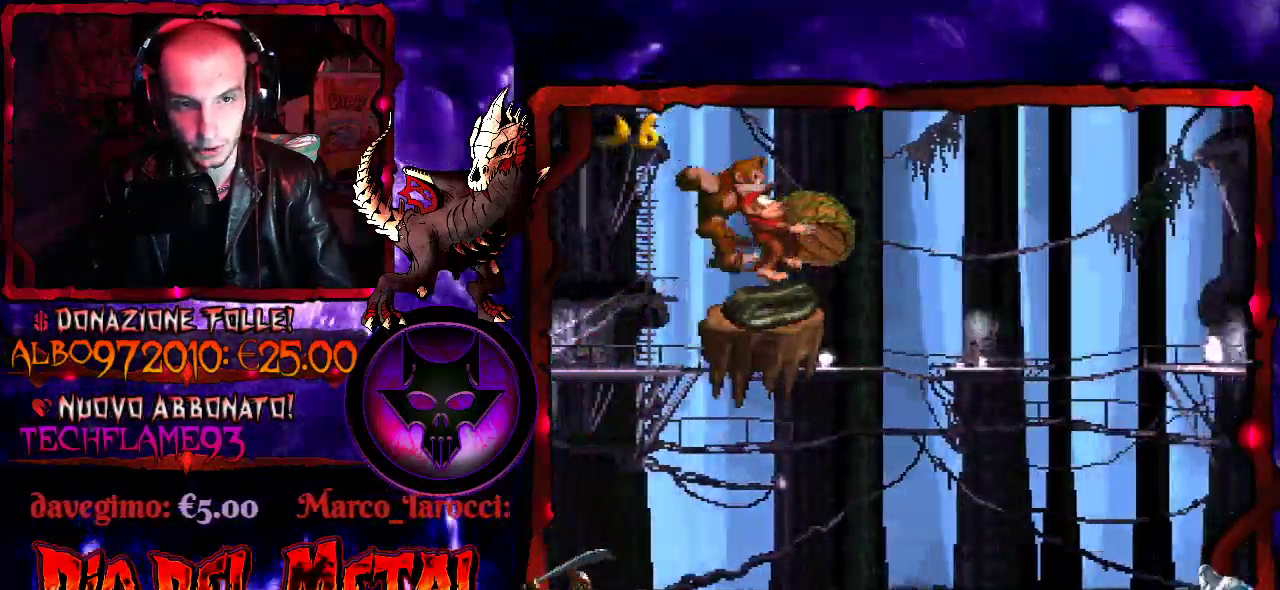
{"buttons": ["Y", "DPAD_RIGHT"], "events": [[67, "B", "down"], [300, "DPAD_RIGHT", "down"], [433, "B", "up"]]}
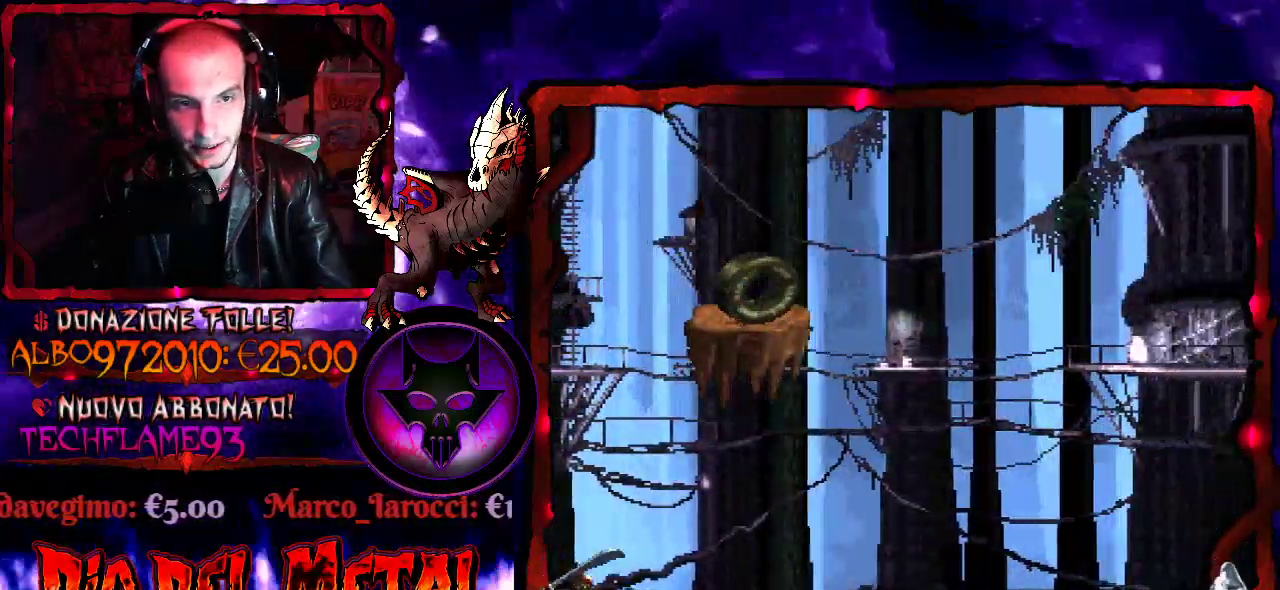
{"buttons": ["Y", "DPAD_RIGHT"], "events": [[33, "DPAD_RIGHT", "up"], [167, "DPAD_RIGHT", "down"], [400, "DPAD_RIGHT", "up"], [500, "DPAD_RIGHT", "down"]]}
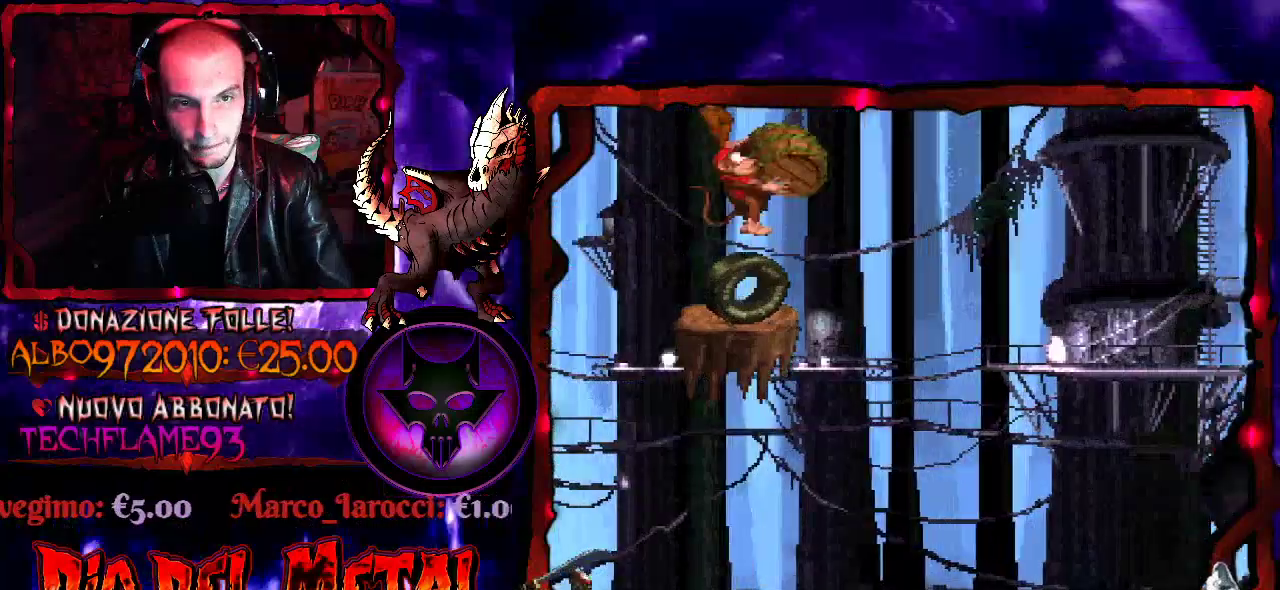
{"buttons": ["B", "Y", "DPAD_RIGHT"], "events": [[67, "DPAD_RIGHT", "up"], [167, "DPAD_RIGHT", "down"], [200, "B", "down"]]}
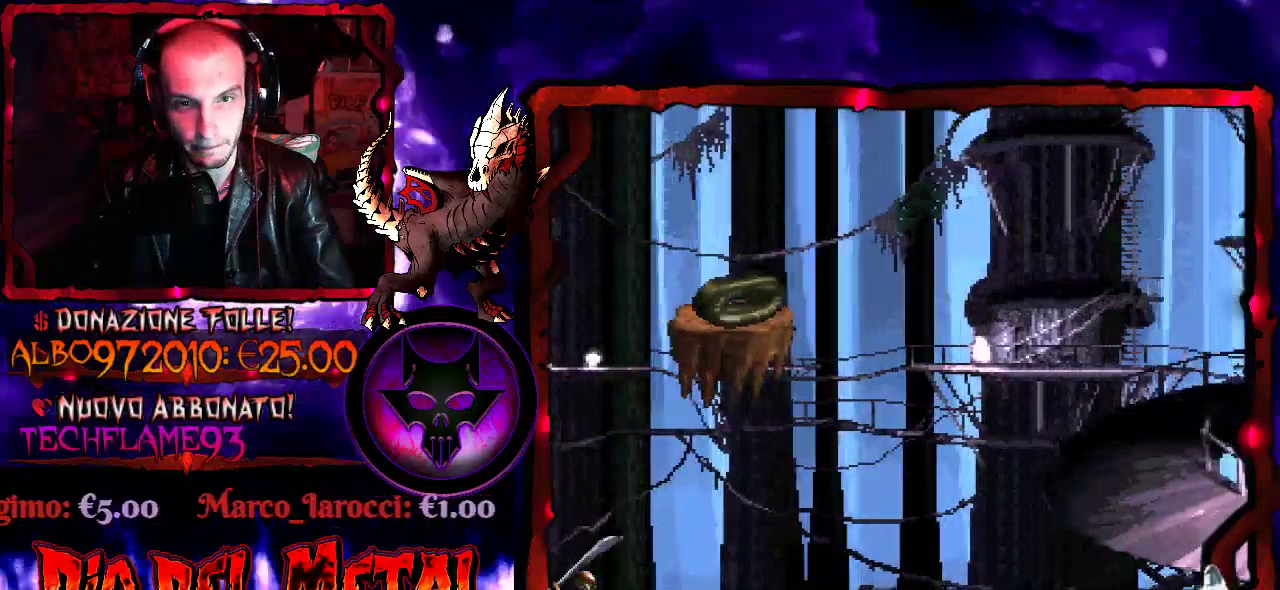
{"buttons": ["Y", "DPAD_RIGHT"], "events": [[300, "B", "up"]]}
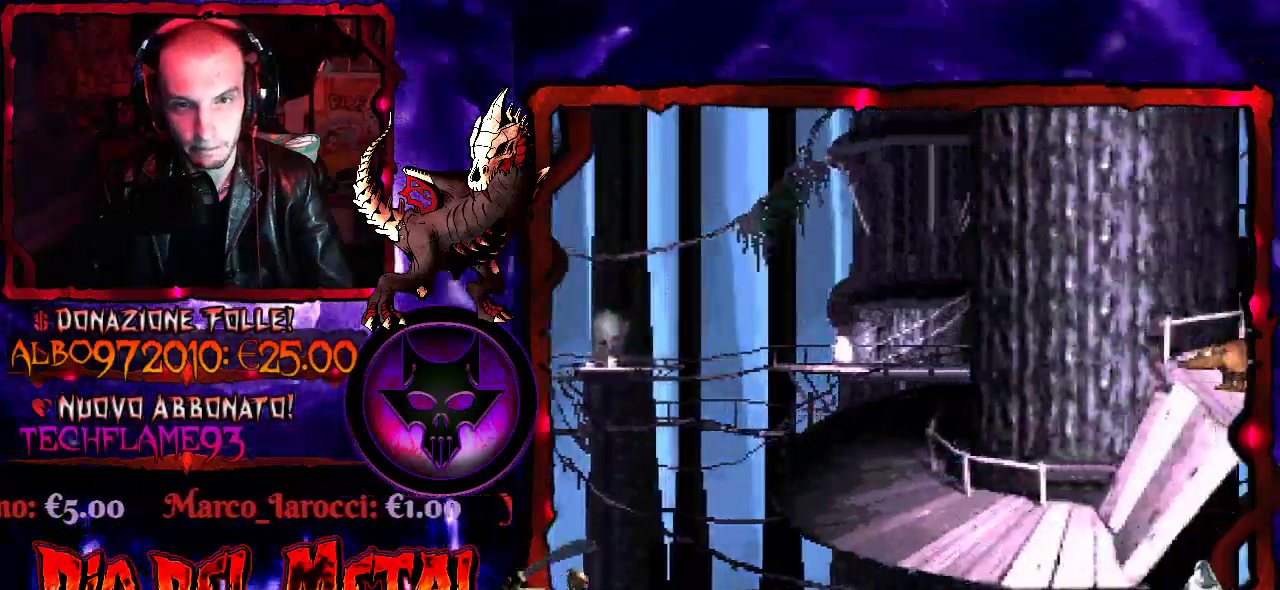
{"buttons": ["DPAD_RIGHT"], "events": [[167, "Y", "up"]]}
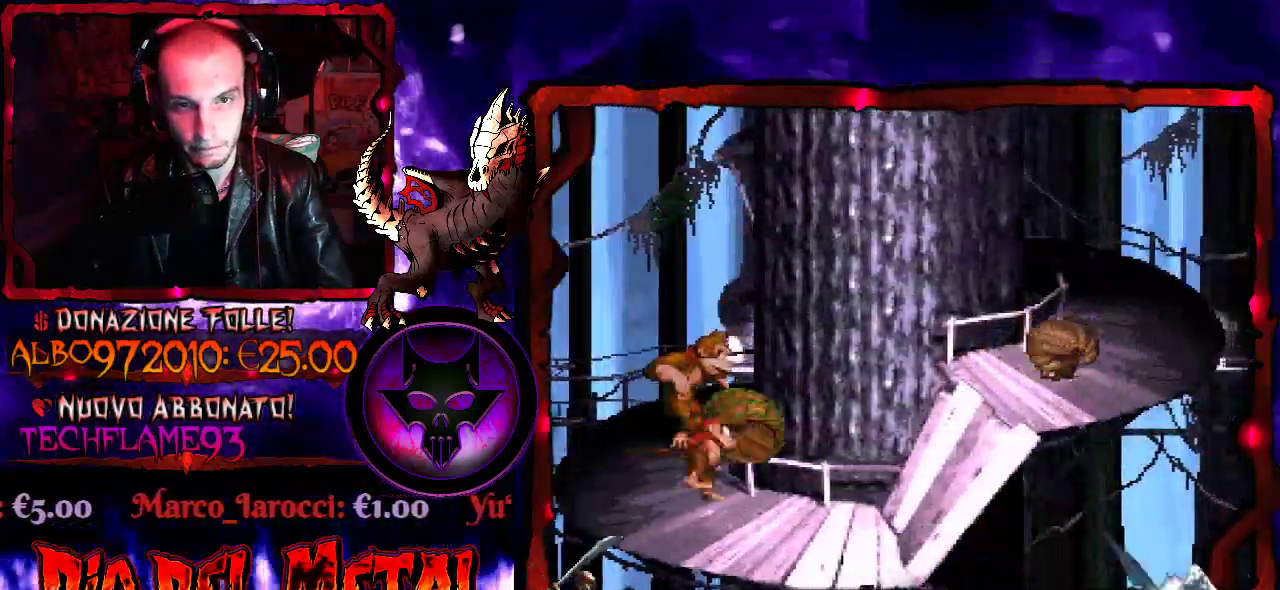
{"buttons": [], "events": [[33, "DPAD_RIGHT", "up"]]}
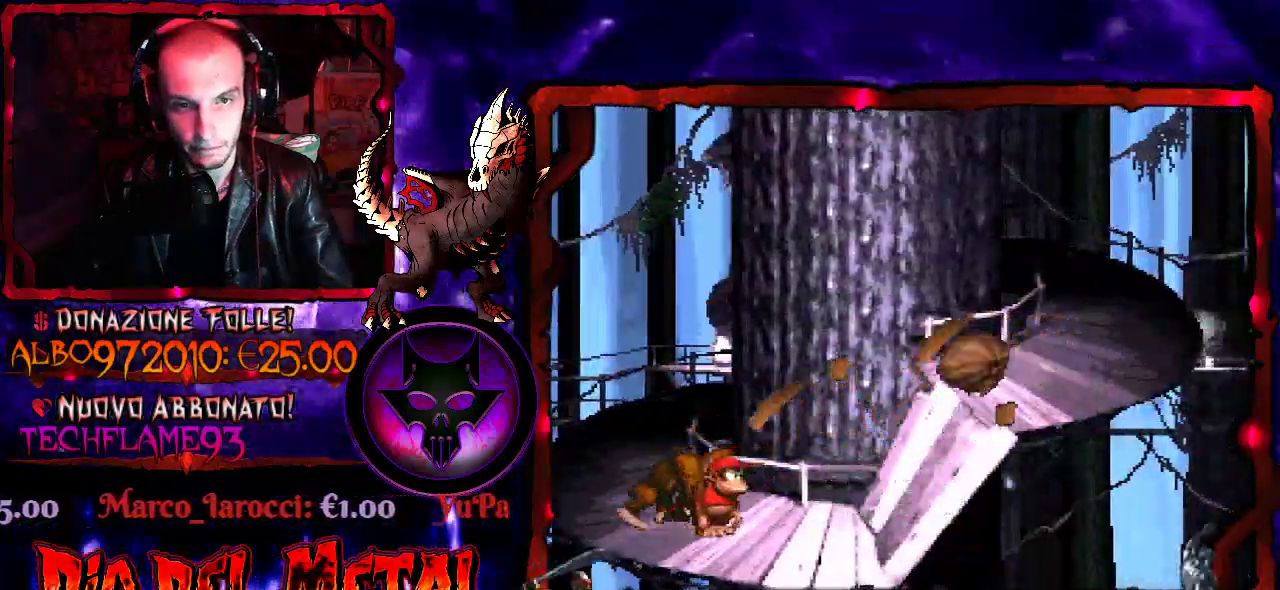
{"buttons": ["B", "Y", "DPAD_RIGHT"], "events": [[33, "DPAD_LEFT", "down"], [33, "Y", "down"], [100, "B", "down"], [200, "DPAD_LEFT", "up"], [233, "DPAD_RIGHT", "down"]]}
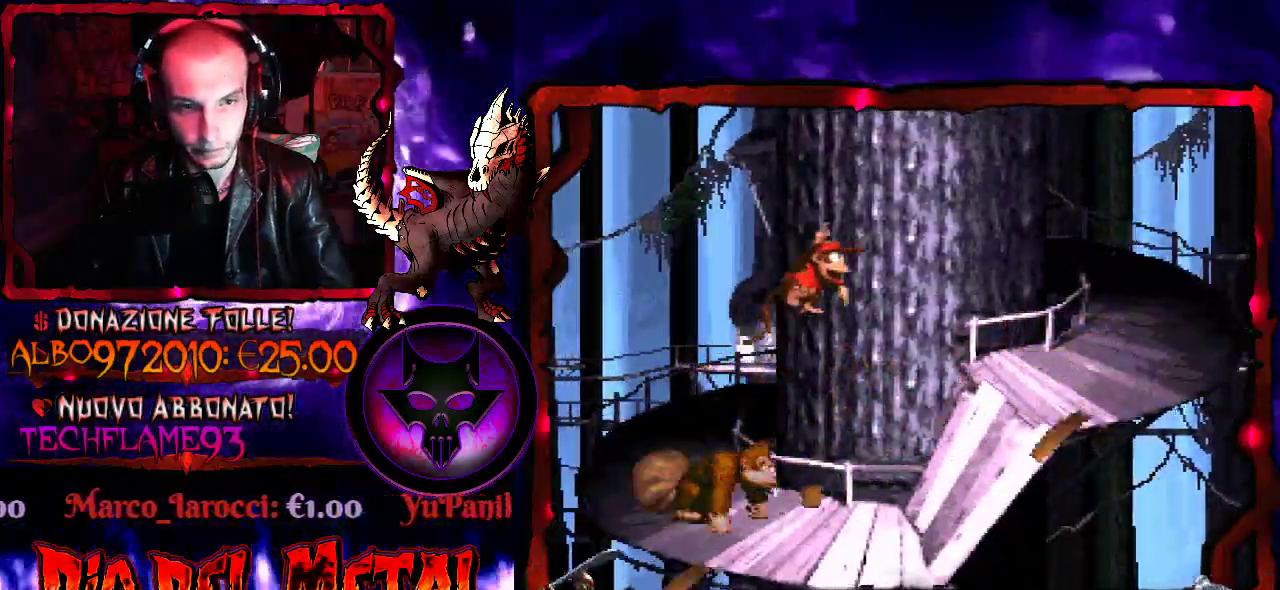
{"buttons": ["Y"], "events": [[267, "B", "up"], [367, "DPAD_RIGHT", "up"]]}
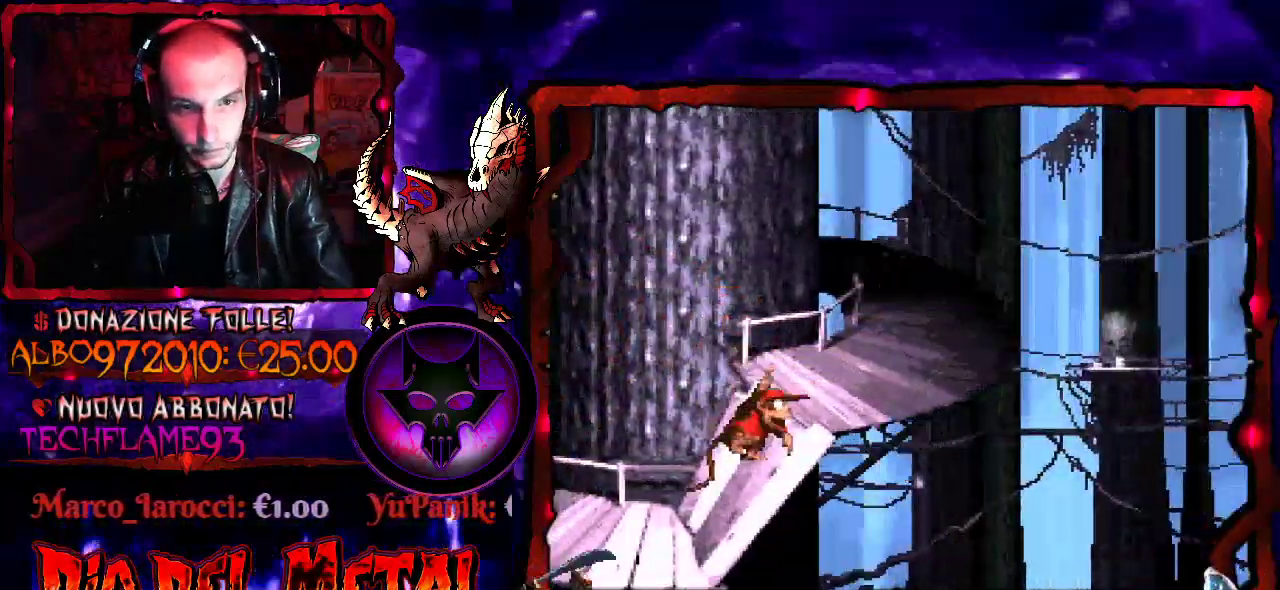
{"buttons": ["B", "Y", "DPAD_RIGHT"], "events": [[100, "B", "down"], [133, "DPAD_RIGHT", "down"]]}
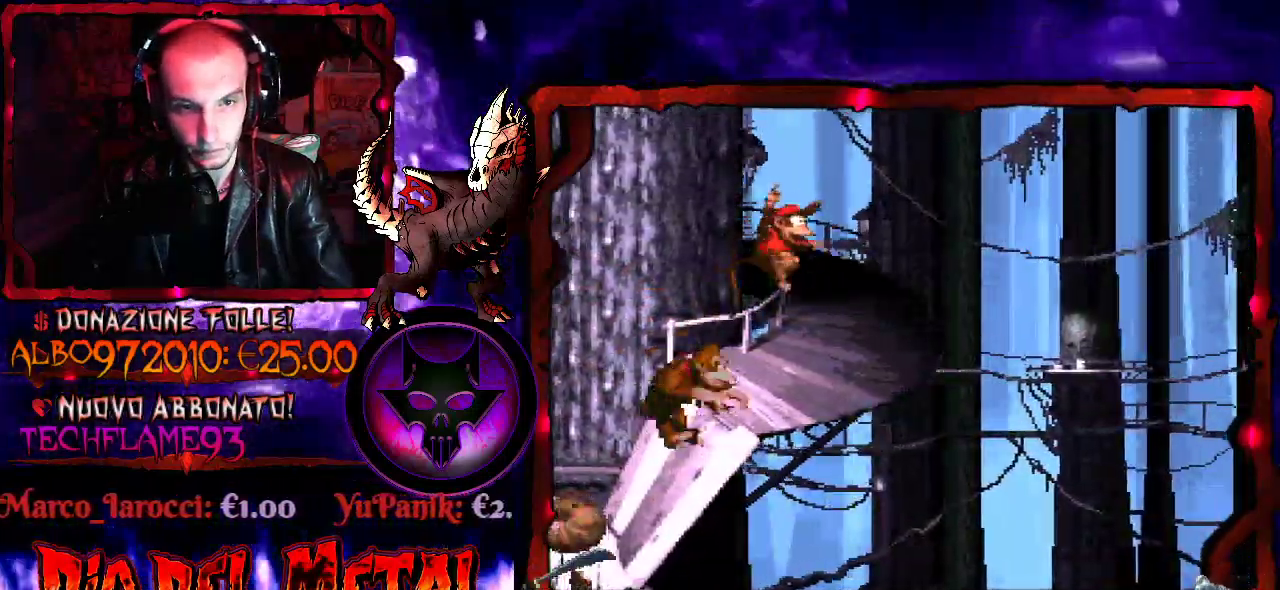
{"buttons": ["Y"], "events": [[33, "B", "up"], [33, "DPAD_RIGHT", "up"]]}
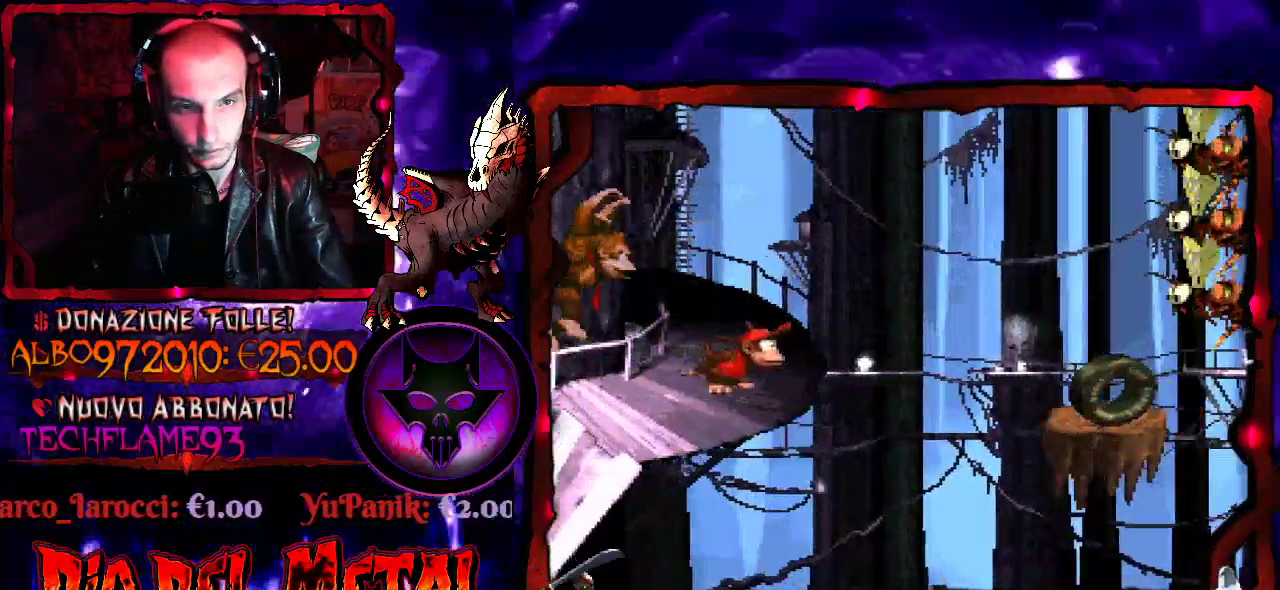
{"buttons": ["Y"], "events": []}
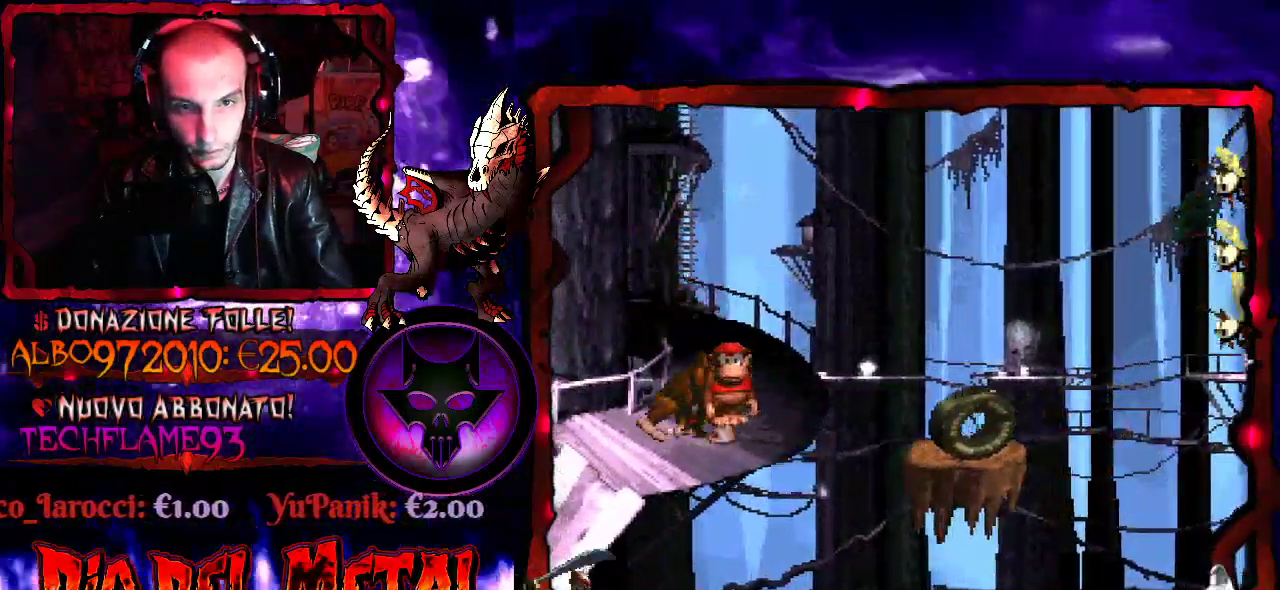
{"buttons": ["B", "Y", "DPAD_RIGHT"], "events": [[167, "DPAD_RIGHT", "down"], [200, "B", "down"]]}
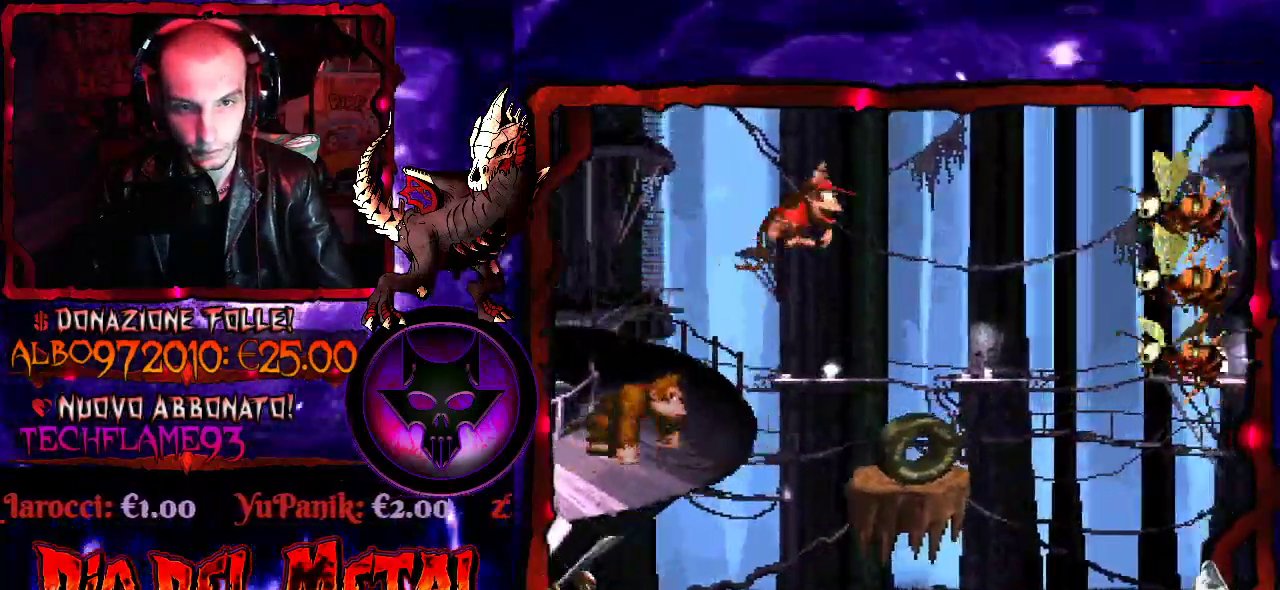
{"buttons": ["Y", "DPAD_LEFT"], "events": [[67, "B", "up"], [400, "DPAD_RIGHT", "up"], [500, "DPAD_LEFT", "down"]]}
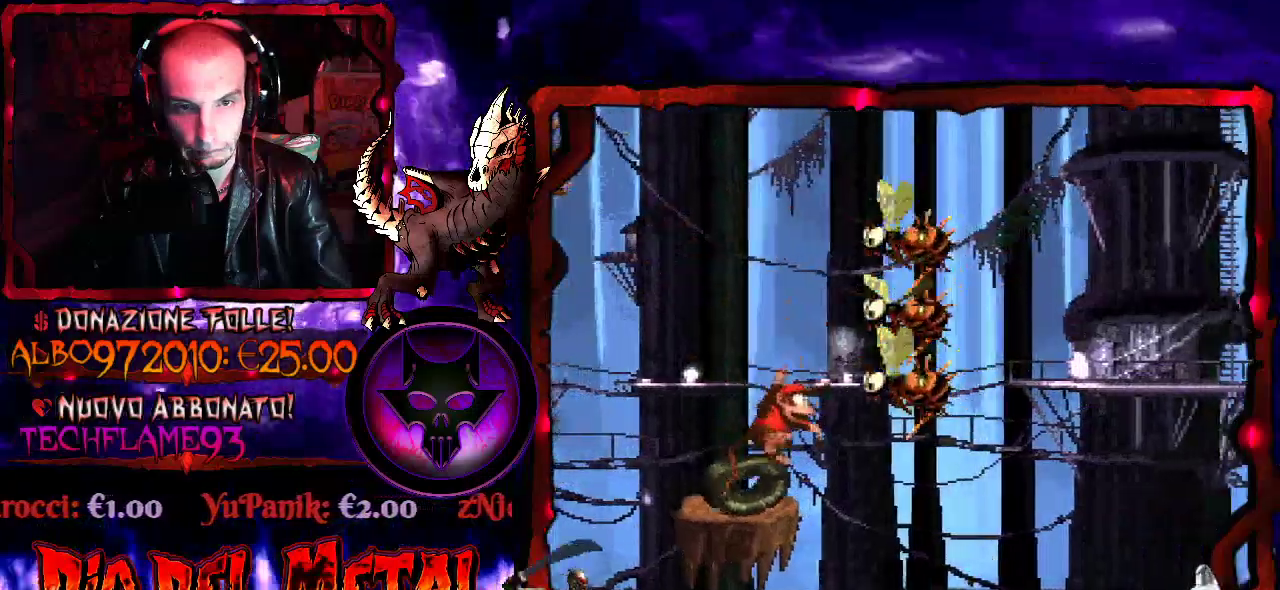
{"buttons": ["B", "Y", "DPAD_RIGHT"], "events": [[67, "B", "down"], [167, "DPAD_LEFT", "up"], [200, "DPAD_RIGHT", "down"]]}
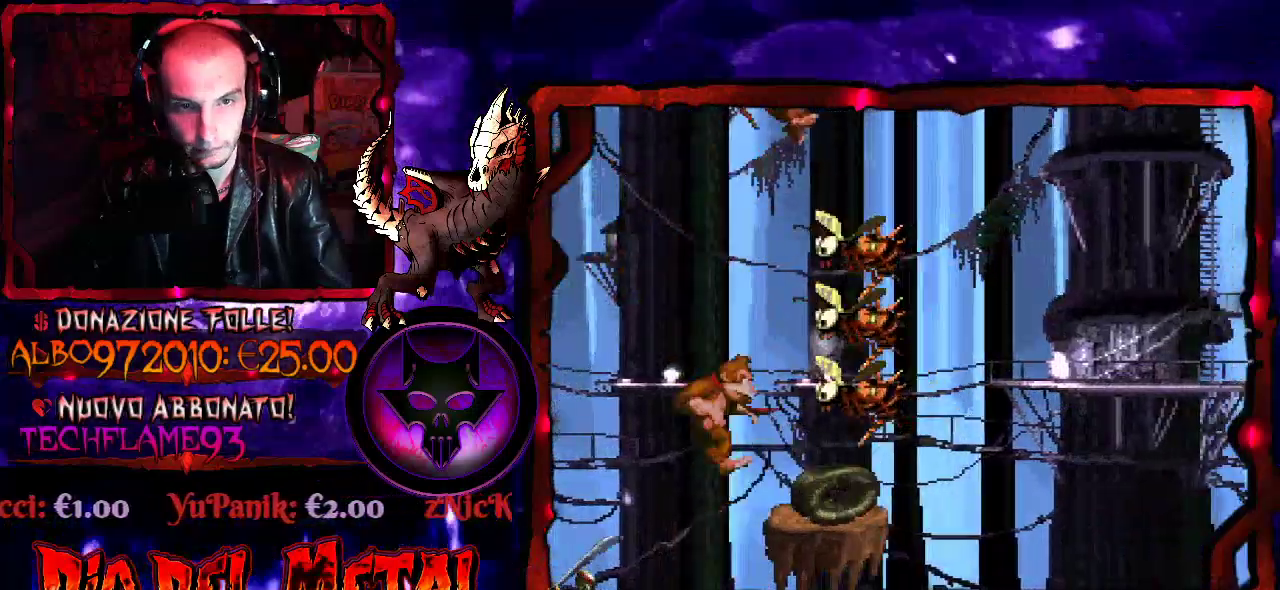
{"buttons": ["Y"], "events": [[300, "DPAD_RIGHT", "up"], [400, "B", "up"]]}
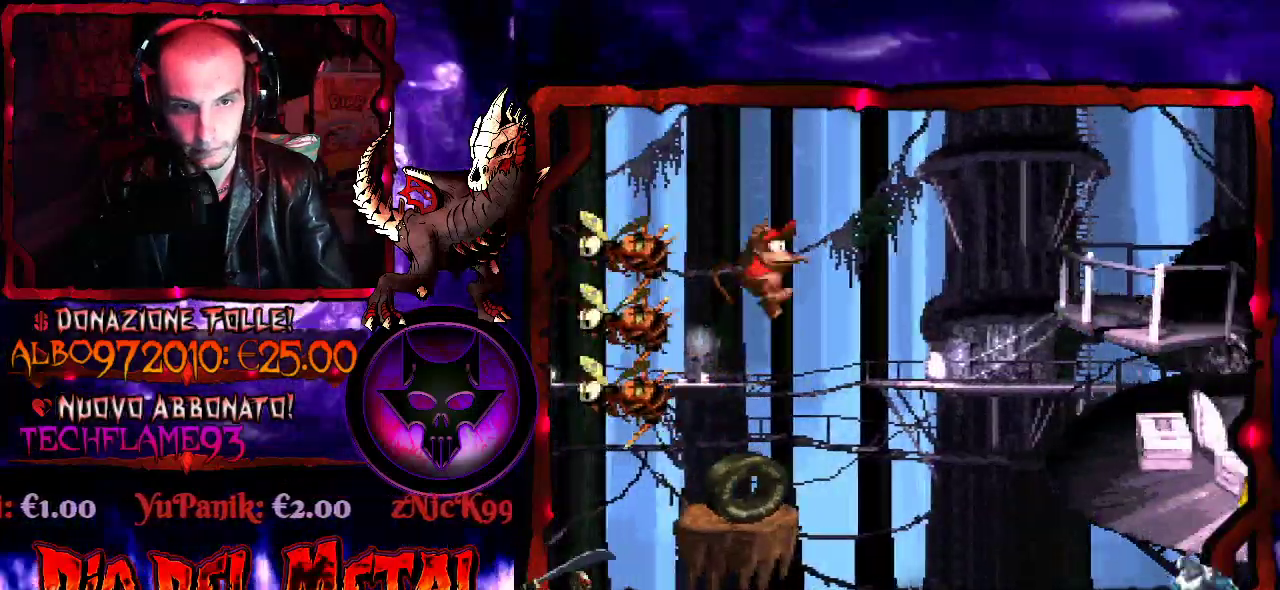
{"buttons": ["B", "Y", "DPAD_RIGHT"], "events": [[100, "DPAD_RIGHT", "down"], [267, "B", "down"]]}
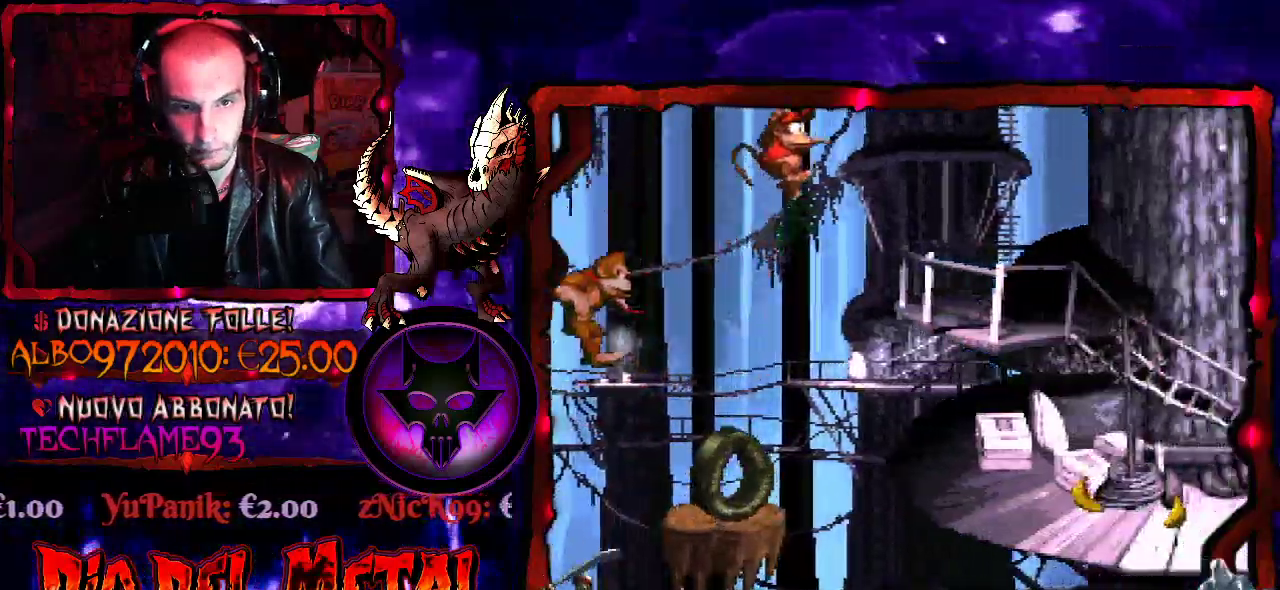
{"buttons": ["Y", "DPAD_RIGHT"], "events": [[67, "B", "up"], [167, "DPAD_RIGHT", "up"], [367, "DPAD_RIGHT", "down"]]}
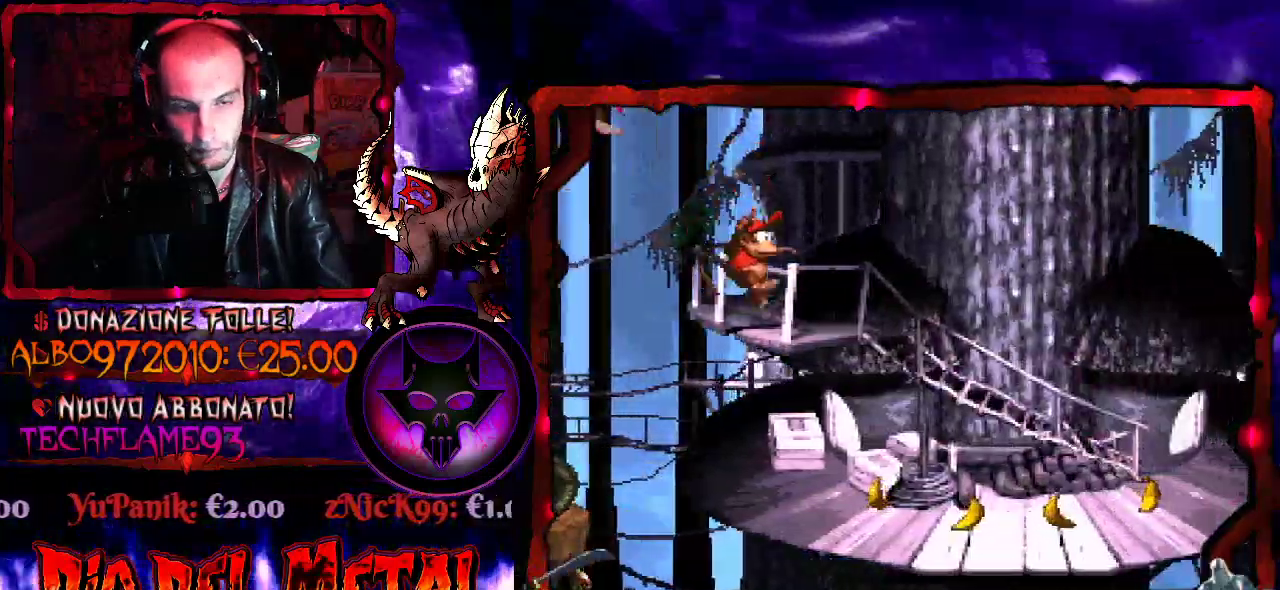
{"buttons": ["Y", "DPAD_RIGHT"], "events": []}
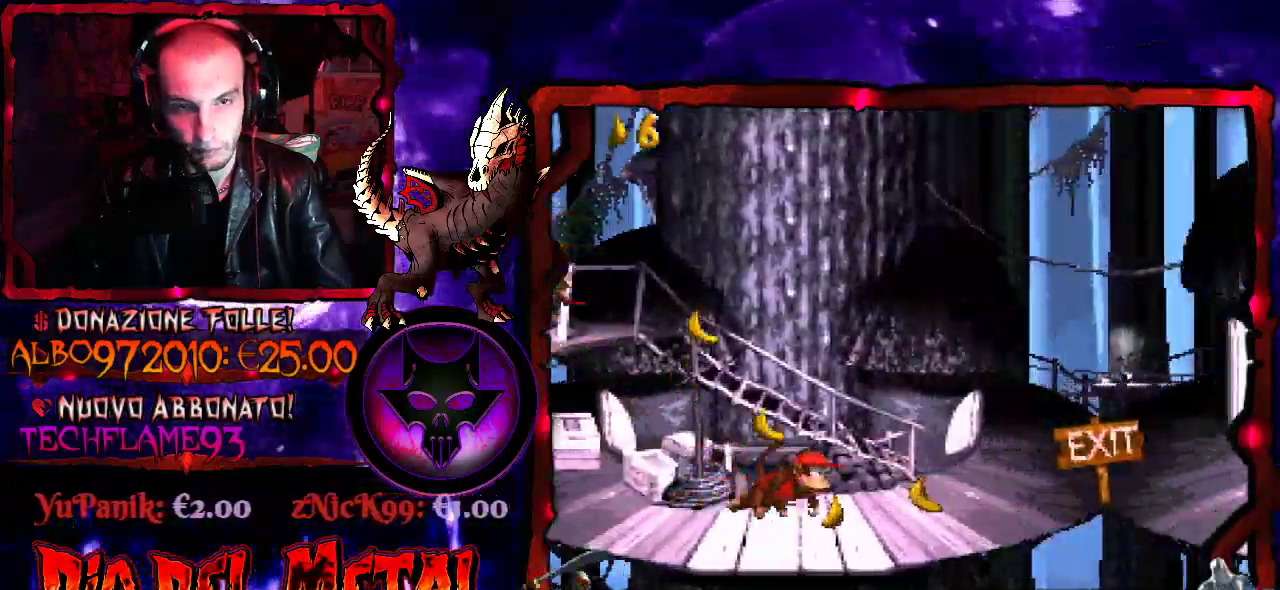
{"buttons": ["Y", "DPAD_RIGHT"], "events": []}
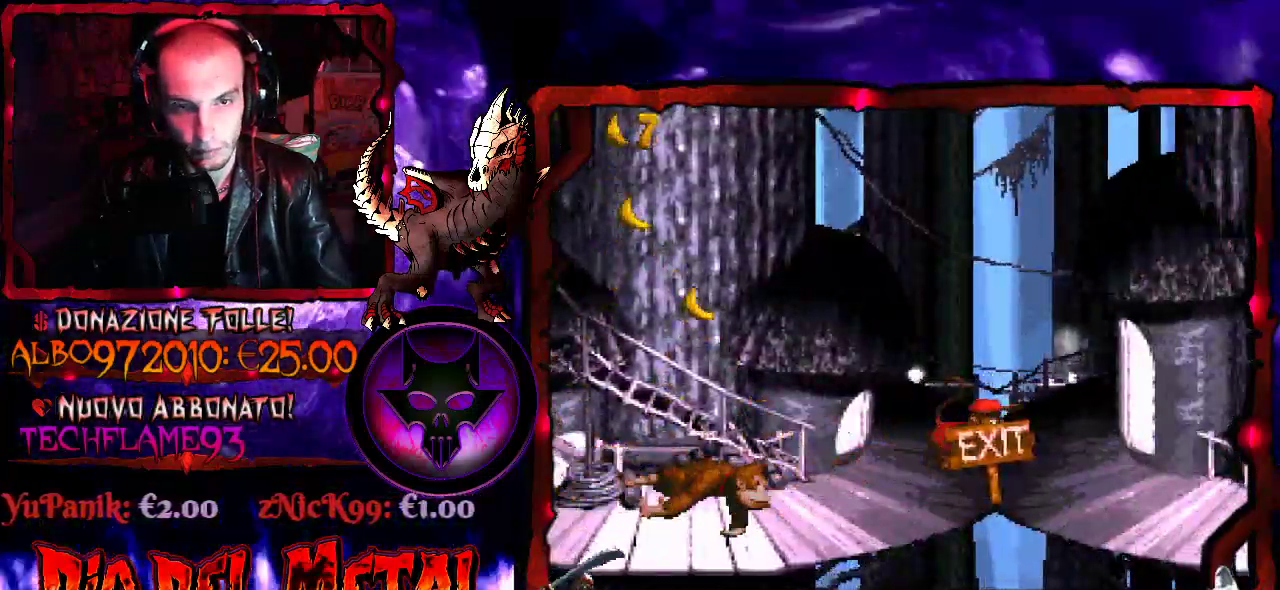
{"buttons": ["Y", "DPAD_RIGHT"], "events": []}
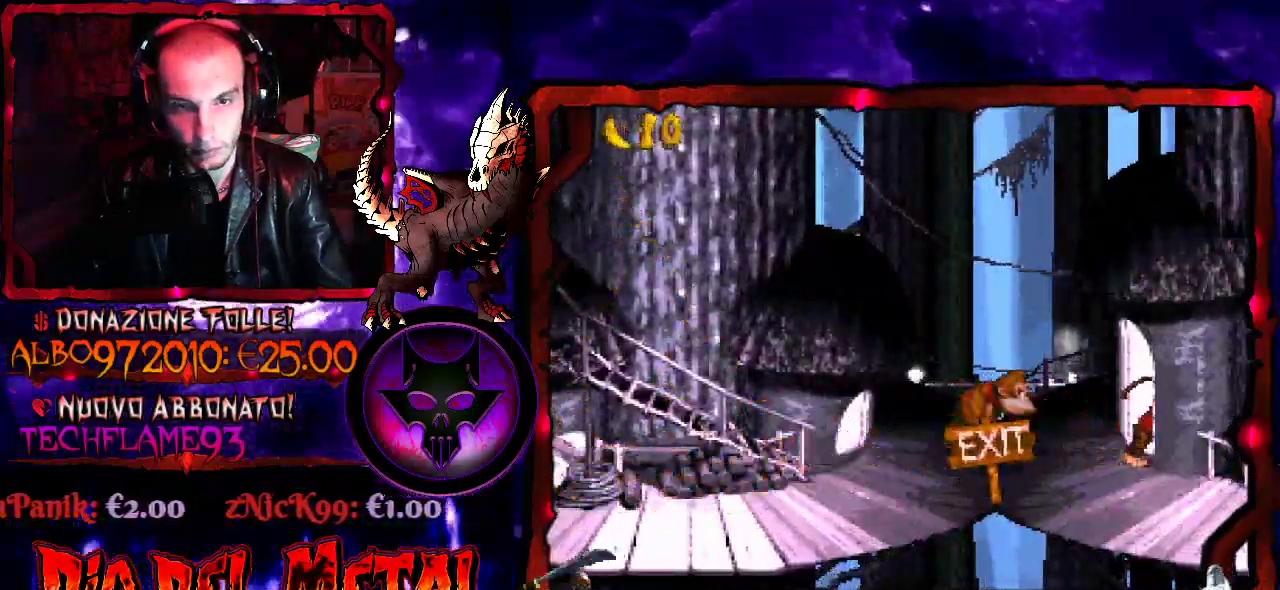
{"buttons": [], "events": [[100, "Y", "up"], [333, "DPAD_RIGHT", "up"]]}